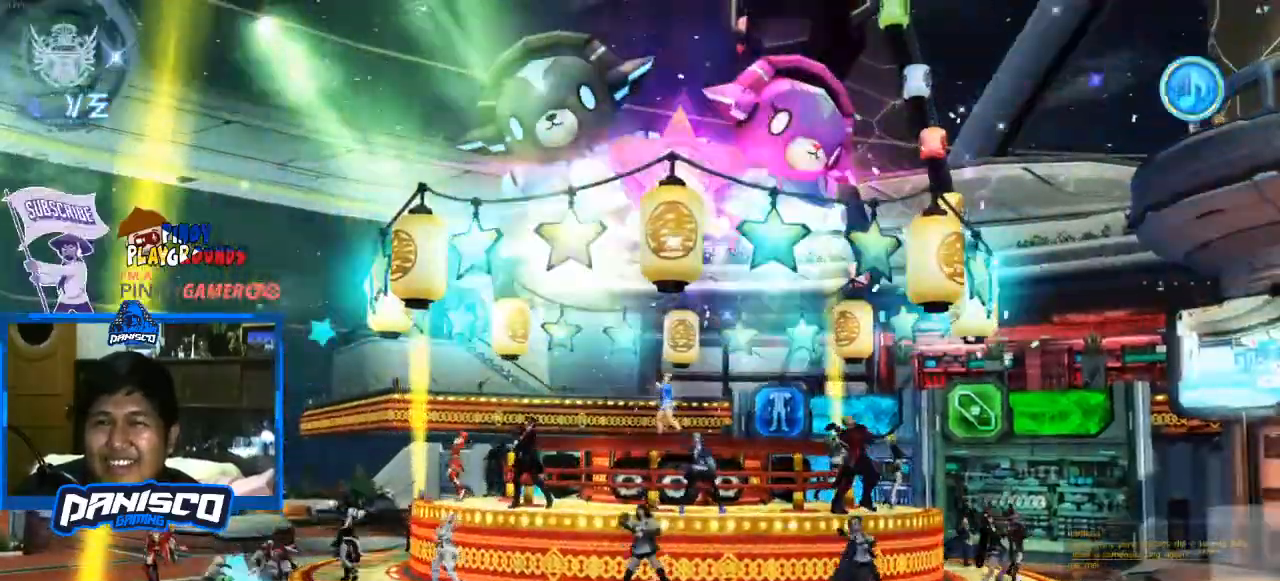
Gameplay with keyboard and mouse; each line is a JSON object with the keys and mouse buttons held at the frame after it. "events" lists presses ("down") and releases ("up") of "1", "2", "3", "4", "5", "a", "alt", "c", "caps_lock", "ctrl", "d", "e", "f", "g", "q", "r", "s", "shift", "space", "t", "tab", "v", "w", "x", "z", "mouse_left", "mouse_wheel" and "mouse_right" between this image and that frame as [ms after this image, input, new state], when the widget could be followed in between. "mouse_left", "mouse_wheel", "mouse_right" = the "left", "wheel", "right" buttons of the "mouse" list. No other keys are recorded. "wheel" means that the mouse wheel is clicked or scrolled. Not read: mouse_move.
{"keys": [], "mouse": [], "events": [[167, "mouse_left", "down"], [300, "mouse_left", "up"]]}
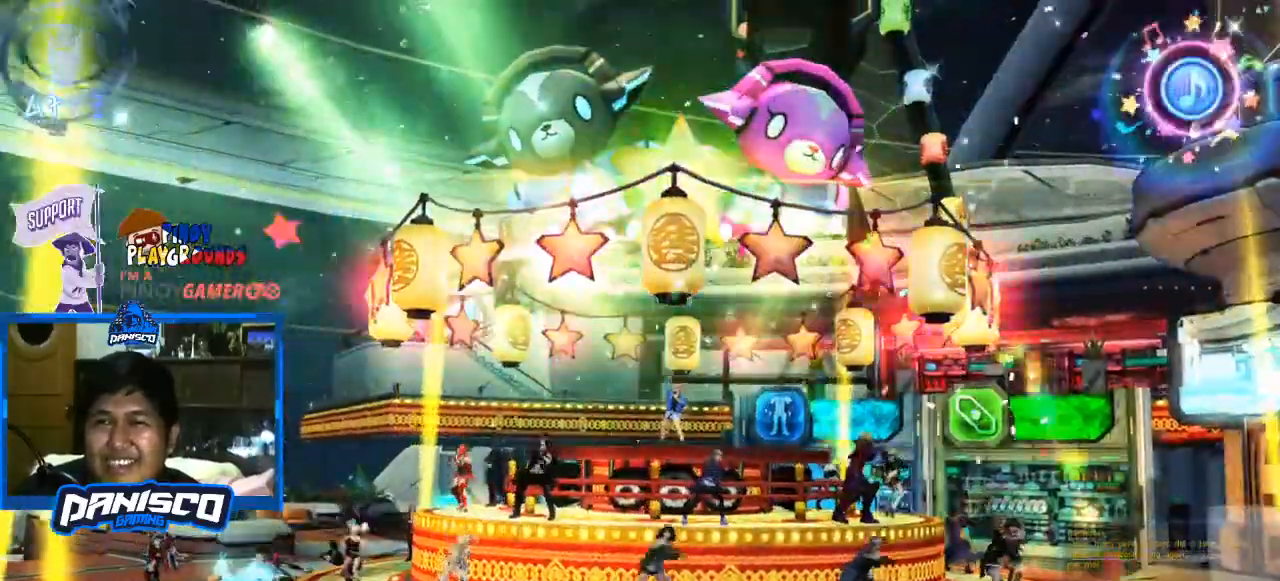
{"keys": [], "mouse": [], "events": []}
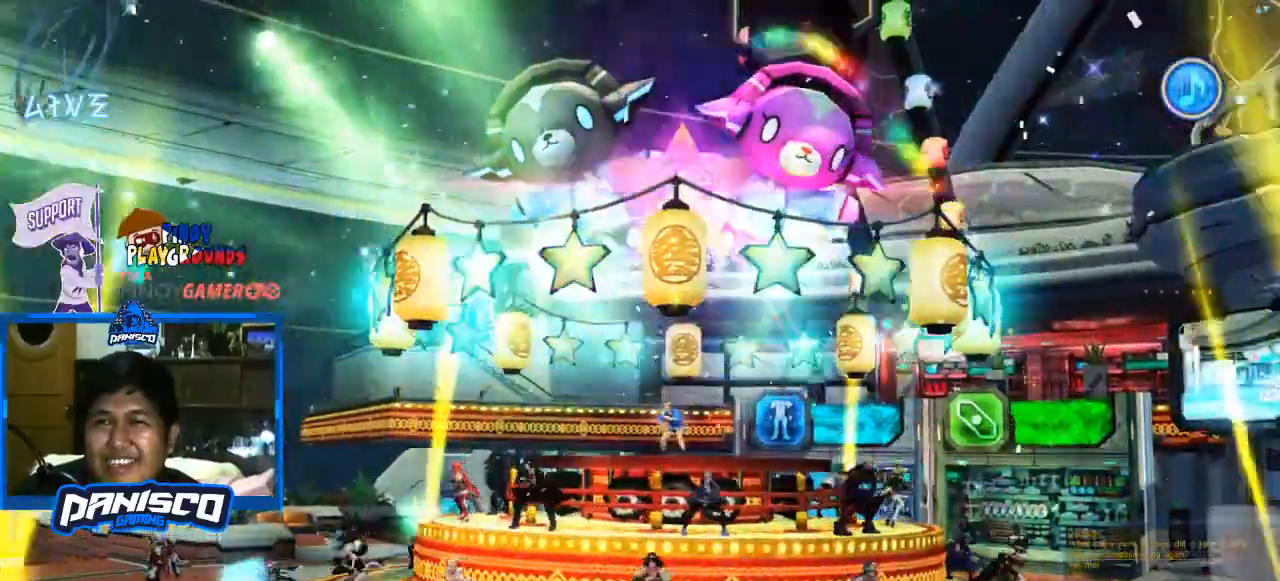
{"keys": [], "mouse": [], "events": []}
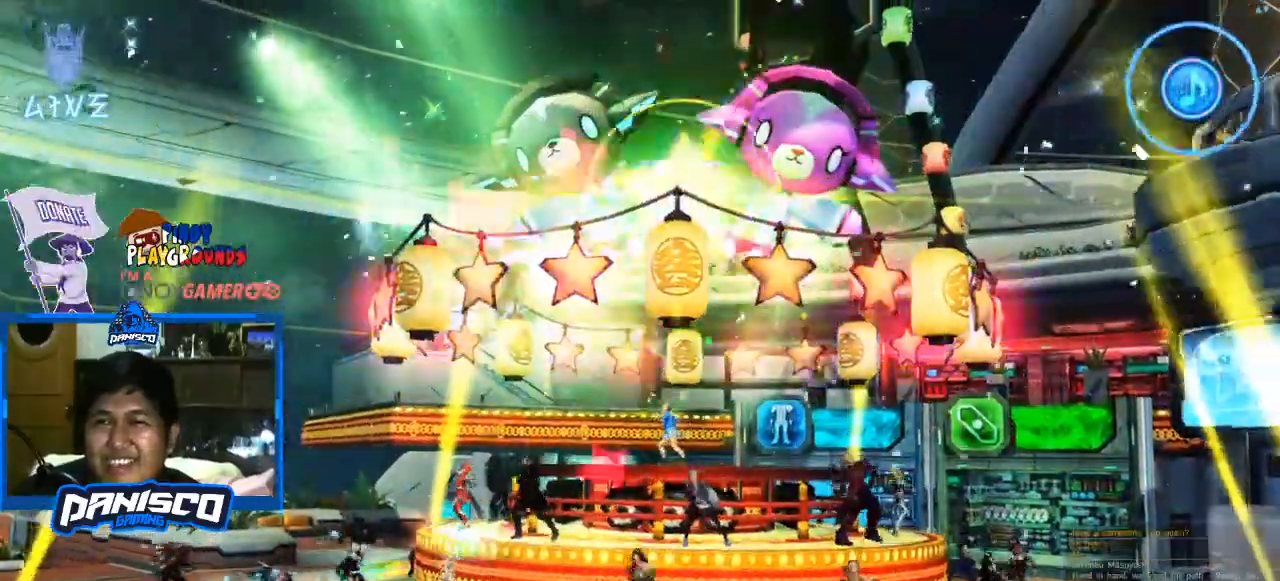
{"keys": [], "mouse": ["left"], "events": [[500, "mouse_left", "down"]]}
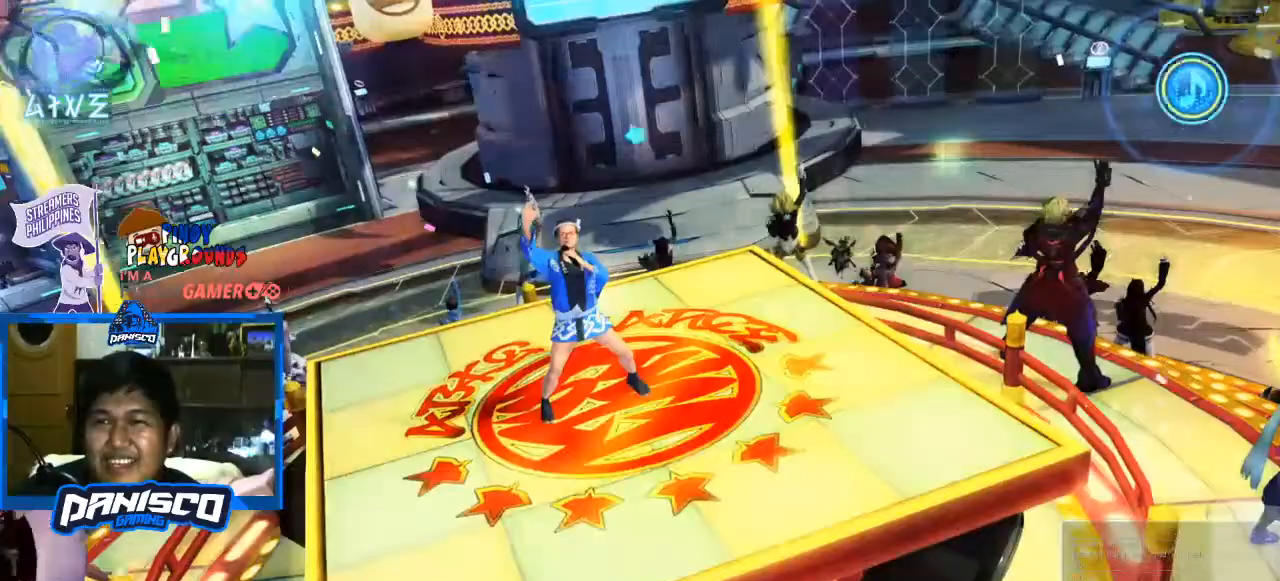
{"keys": [], "mouse": [], "events": [[167, "mouse_left", "up"]]}
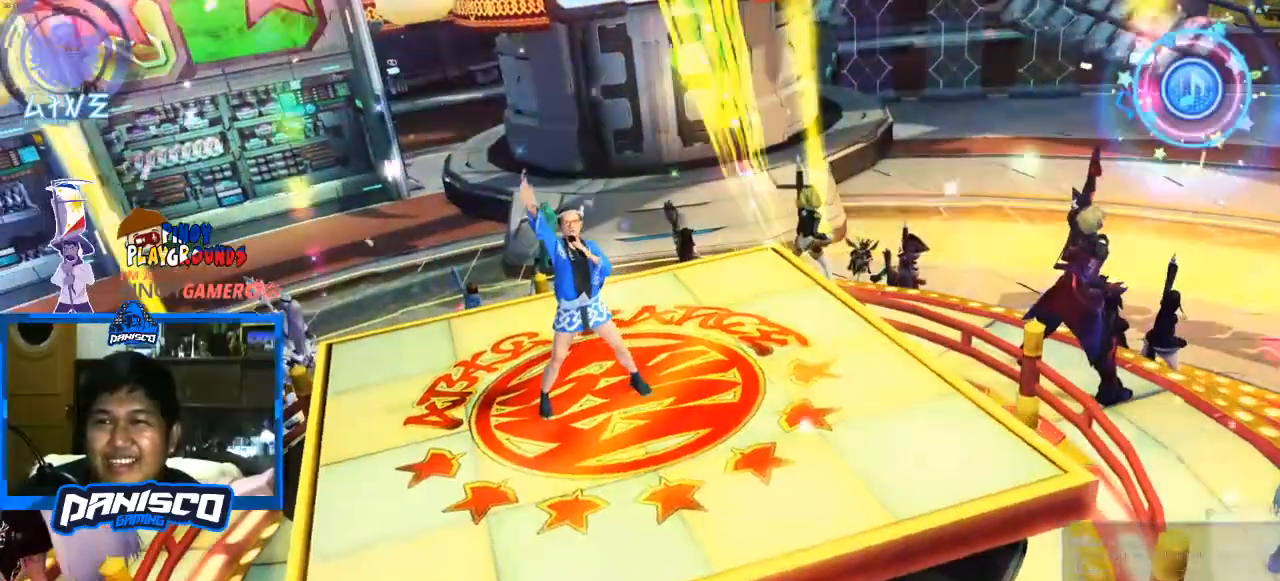
{"keys": [], "mouse": ["left"], "events": [[400, "mouse_left", "down"]]}
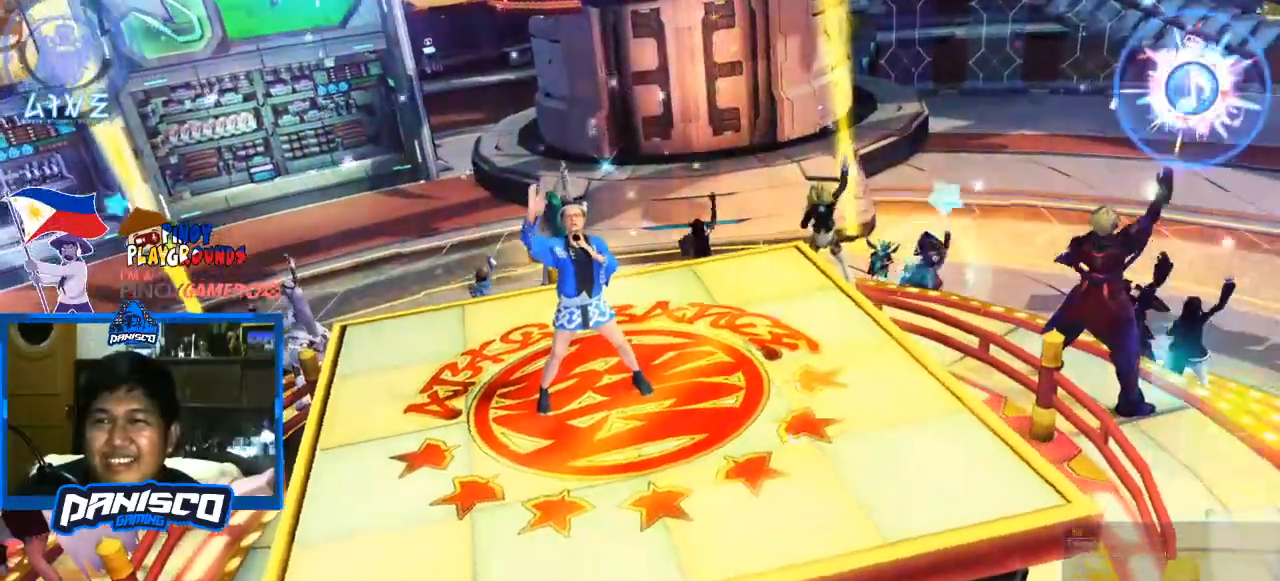
{"keys": [], "mouse": [], "events": [[67, "mouse_left", "up"]]}
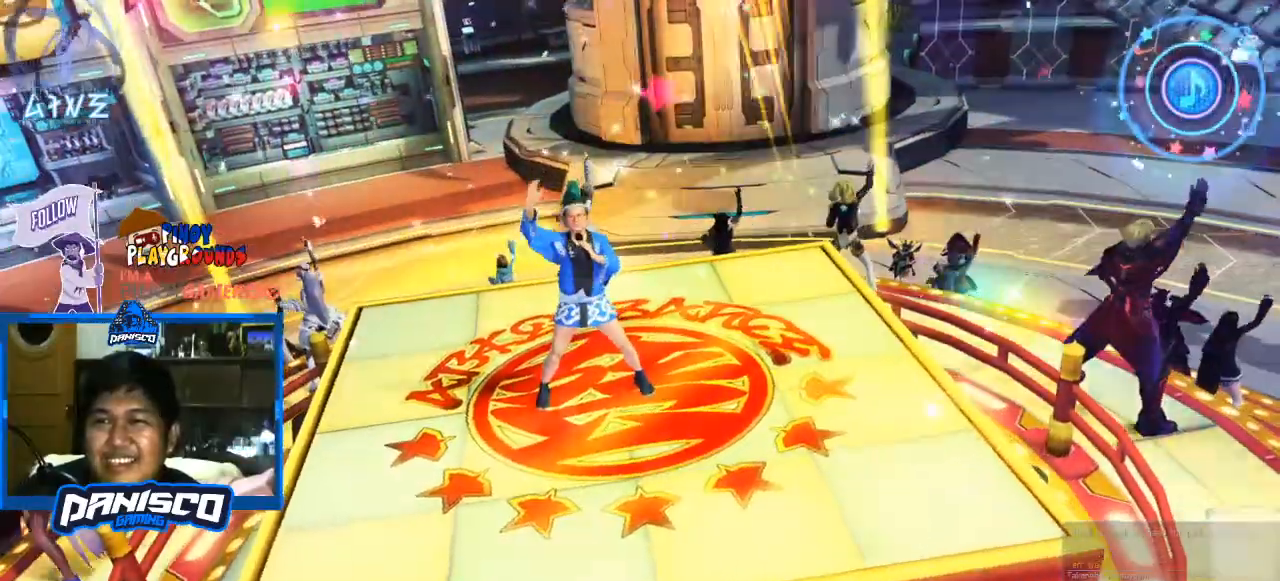
{"keys": [], "mouse": [], "events": [[233, "mouse_left", "down"], [367, "mouse_left", "up"]]}
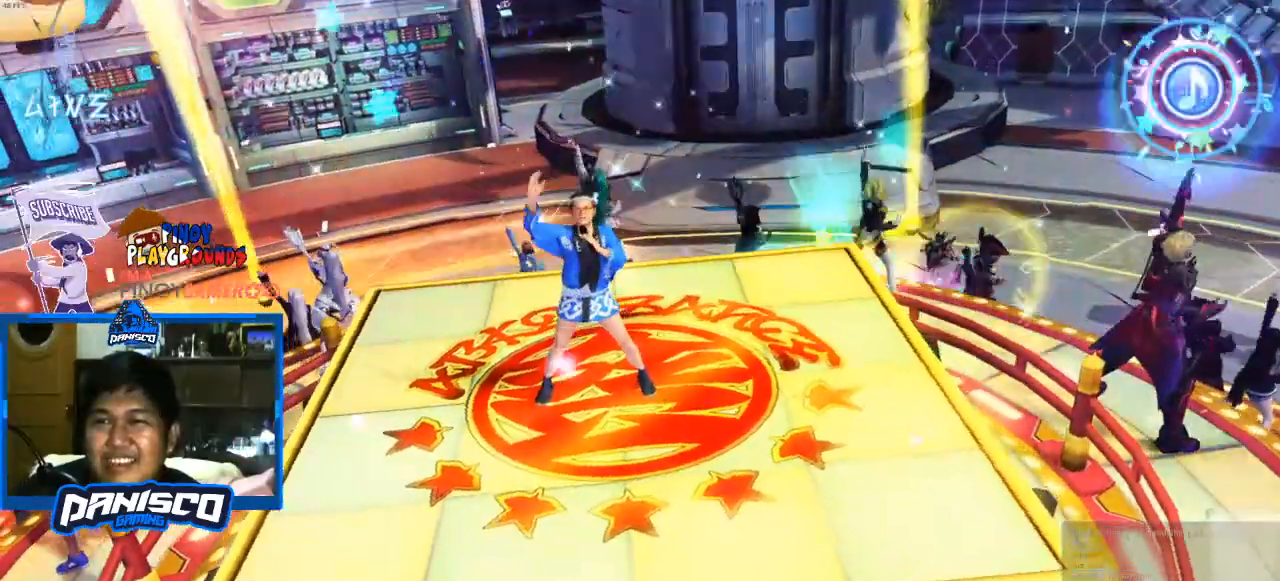
{"keys": [], "mouse": [], "events": [[133, "mouse_left", "down"], [300, "mouse_left", "up"]]}
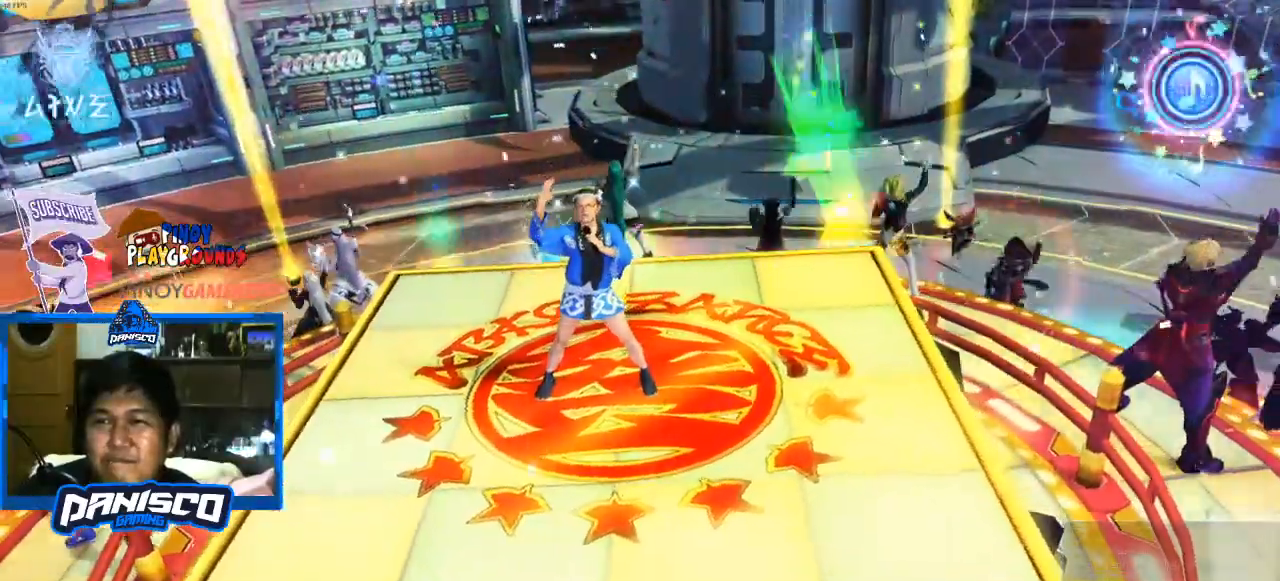
{"keys": [], "mouse": [], "events": [[33, "mouse_left", "down"], [167, "mouse_left", "up"]]}
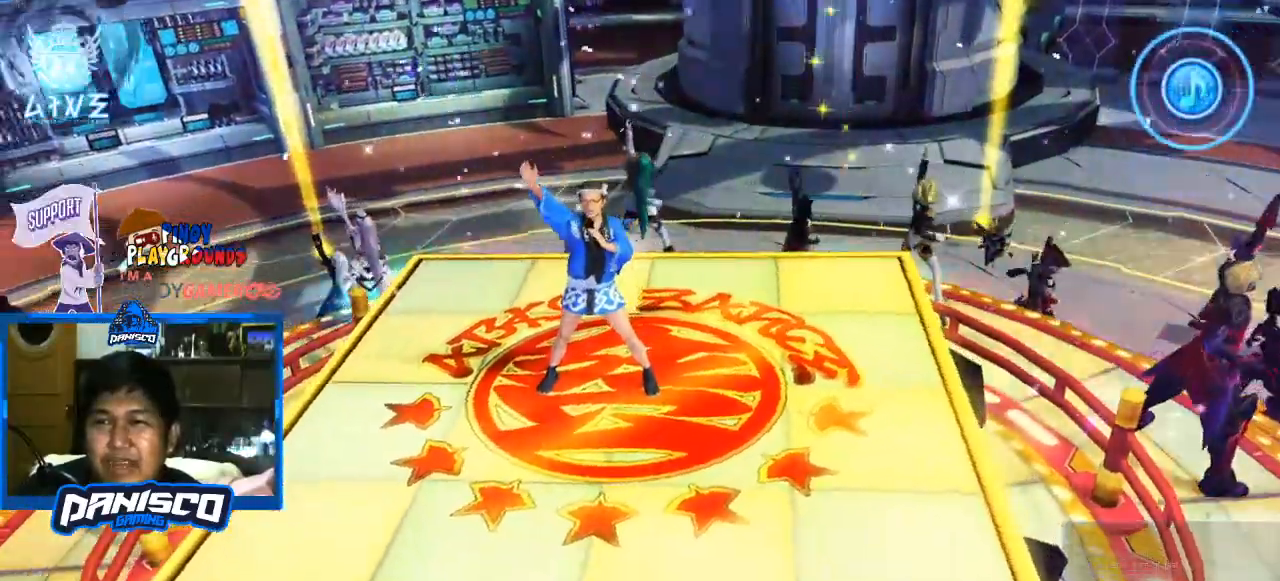
{"keys": [], "mouse": ["left"], "events": [[467, "mouse_left", "down"]]}
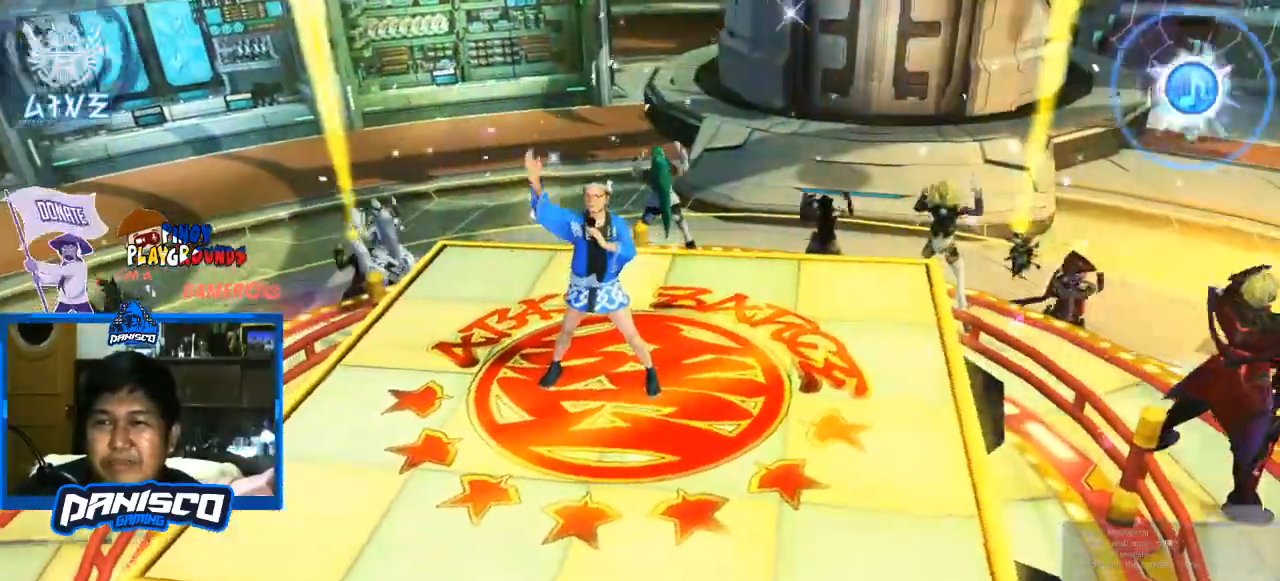
{"keys": [], "mouse": [], "events": [[167, "mouse_left", "up"]]}
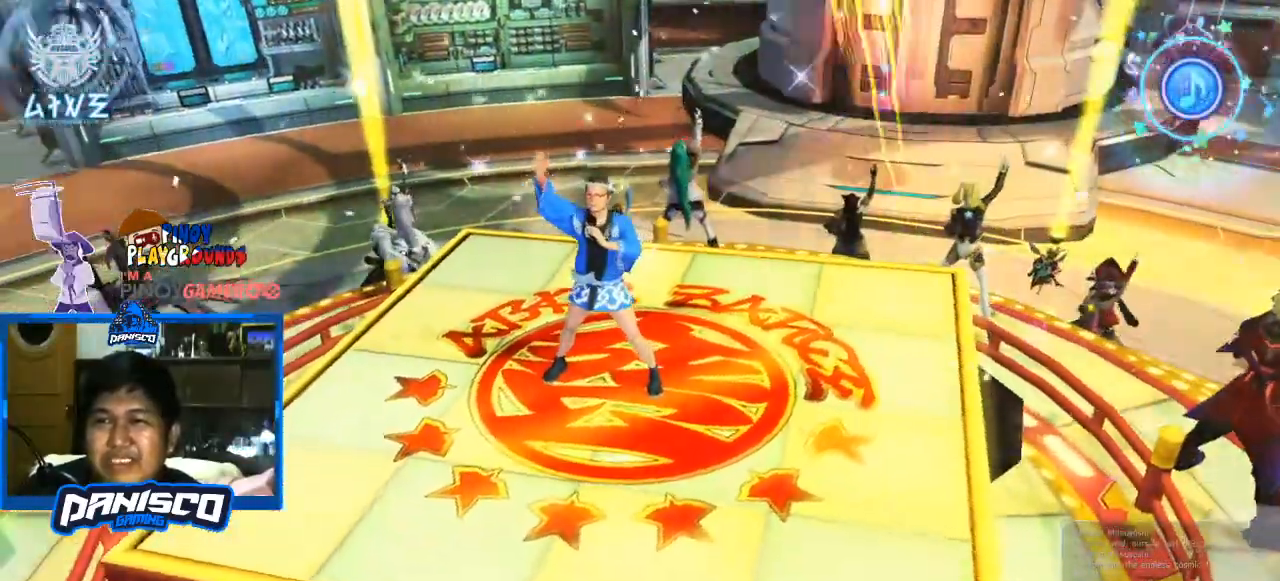
{"keys": [], "mouse": [], "events": [[367, "mouse_left", "down"], [500, "mouse_left", "up"]]}
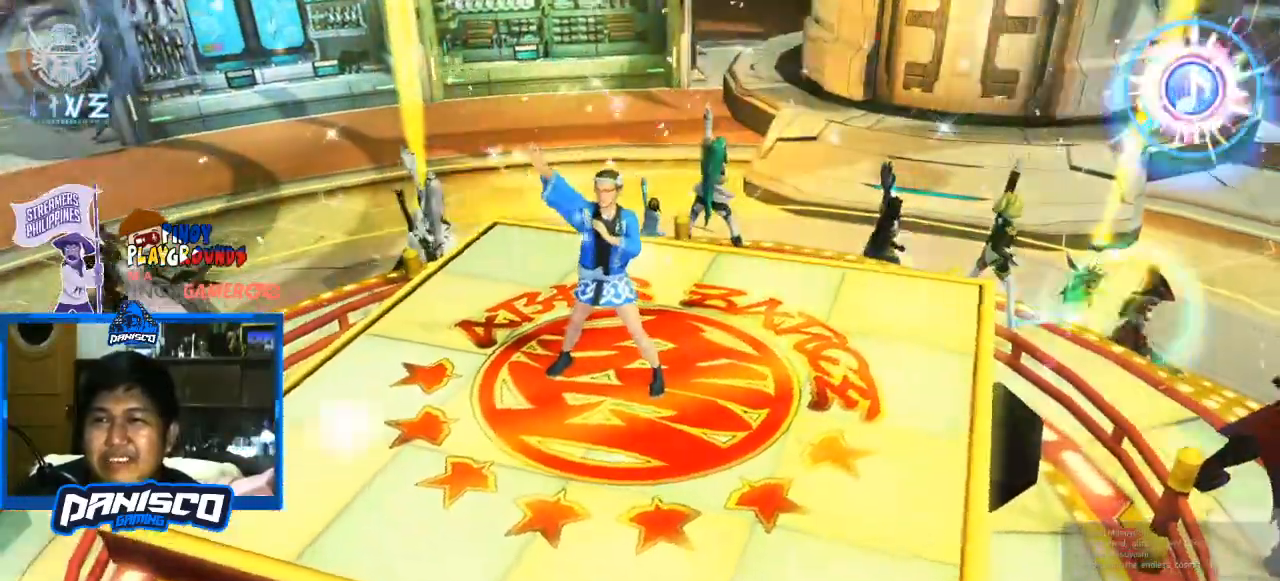
{"keys": [], "mouse": [], "events": []}
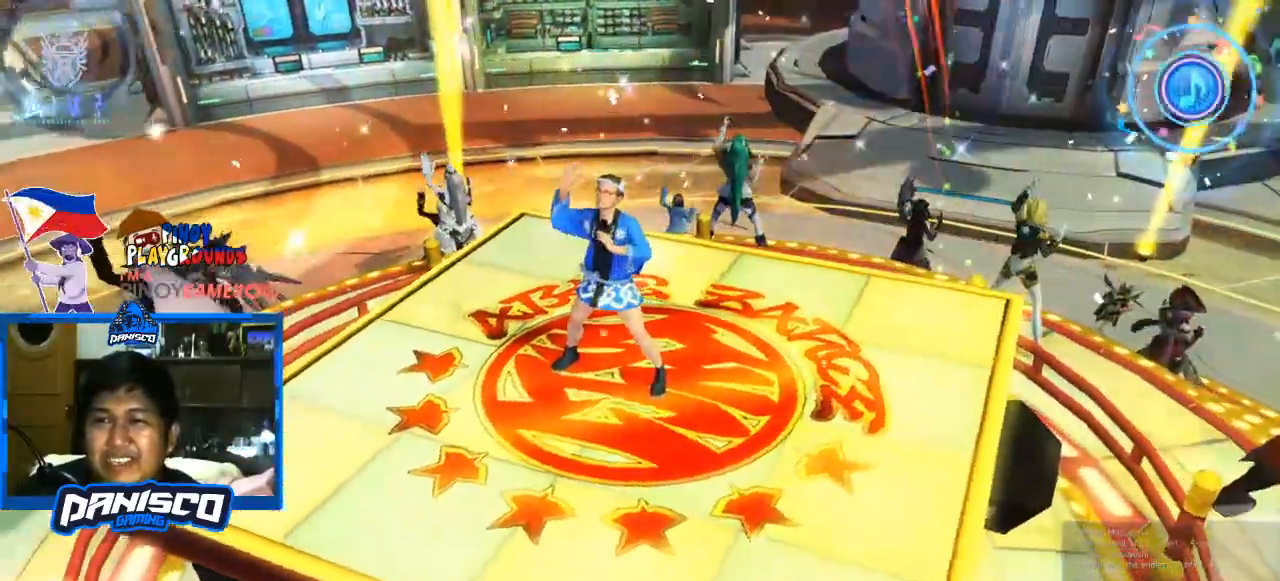
{"keys": [], "mouse": [], "events": [[100, "mouse_left", "down"], [300, "mouse_left", "up"]]}
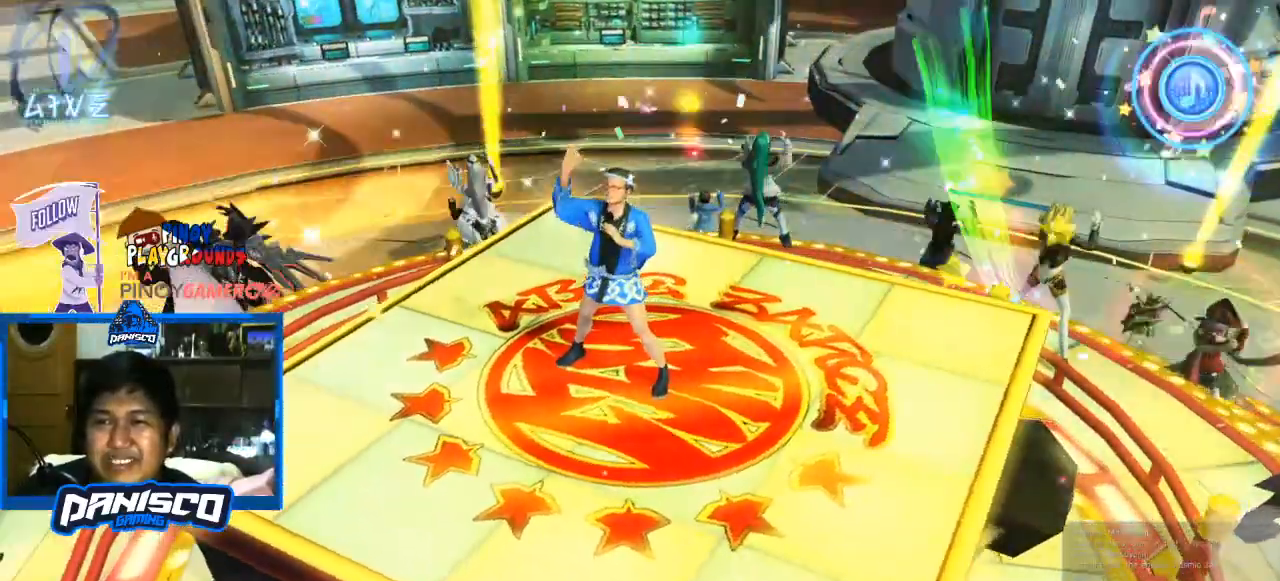
{"keys": [], "mouse": ["left"], "events": [[33, "mouse_left", "down"], [167, "mouse_left", "up"], [433, "mouse_left", "down"]]}
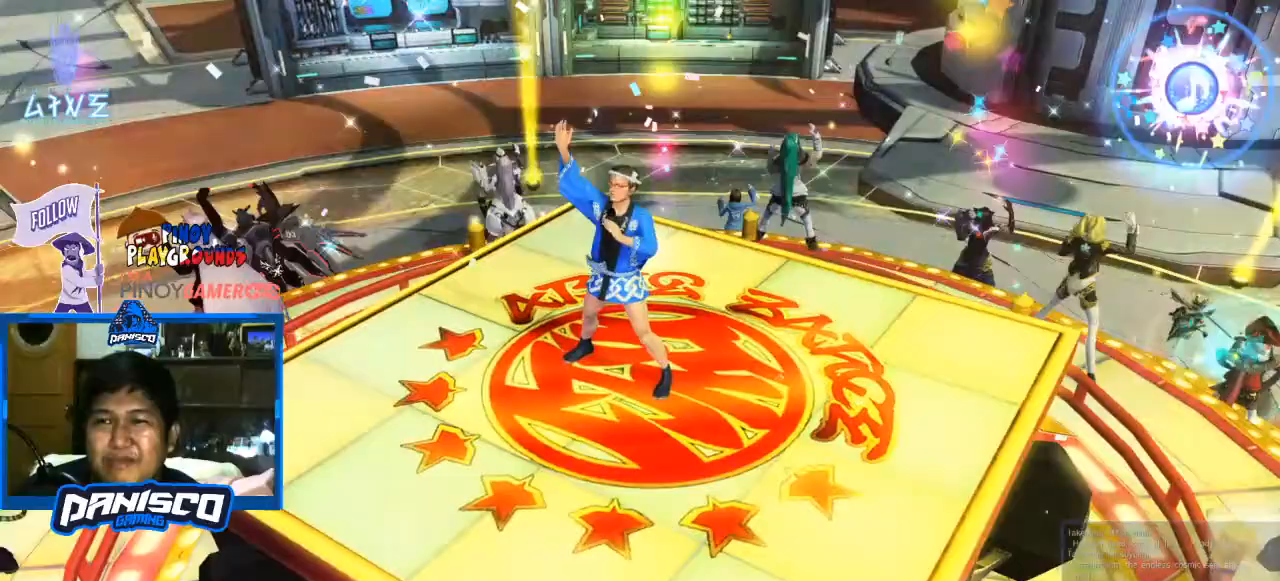
{"keys": [], "mouse": [], "events": [[100, "mouse_left", "up"]]}
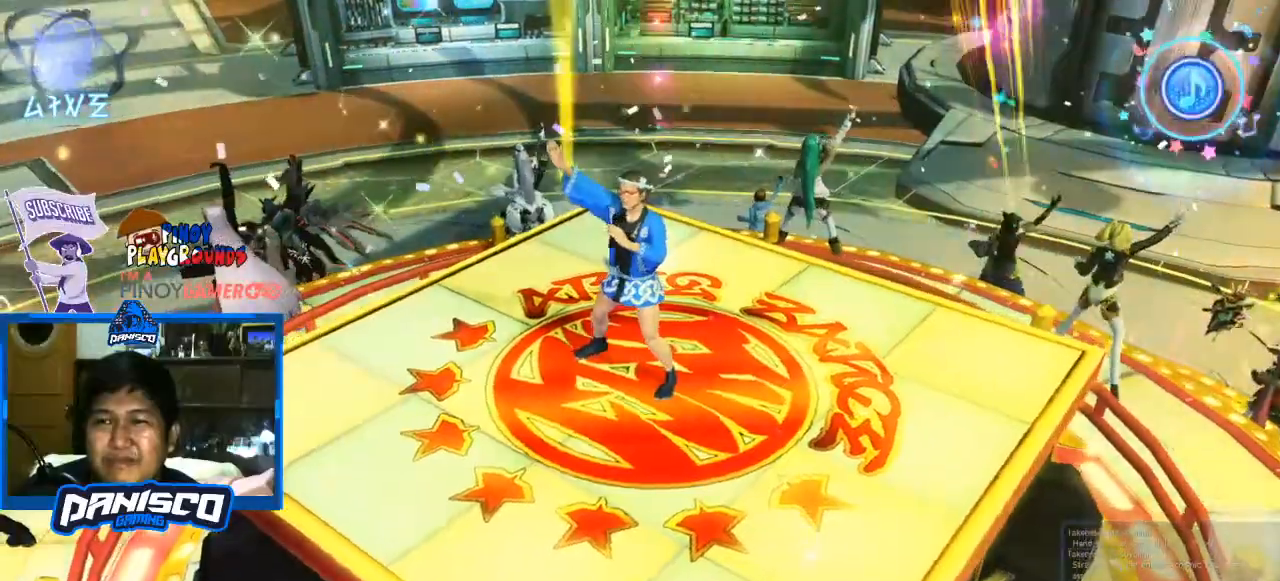
{"keys": [], "mouse": [], "events": [[333, "mouse_left", "down"], [467, "mouse_left", "up"]]}
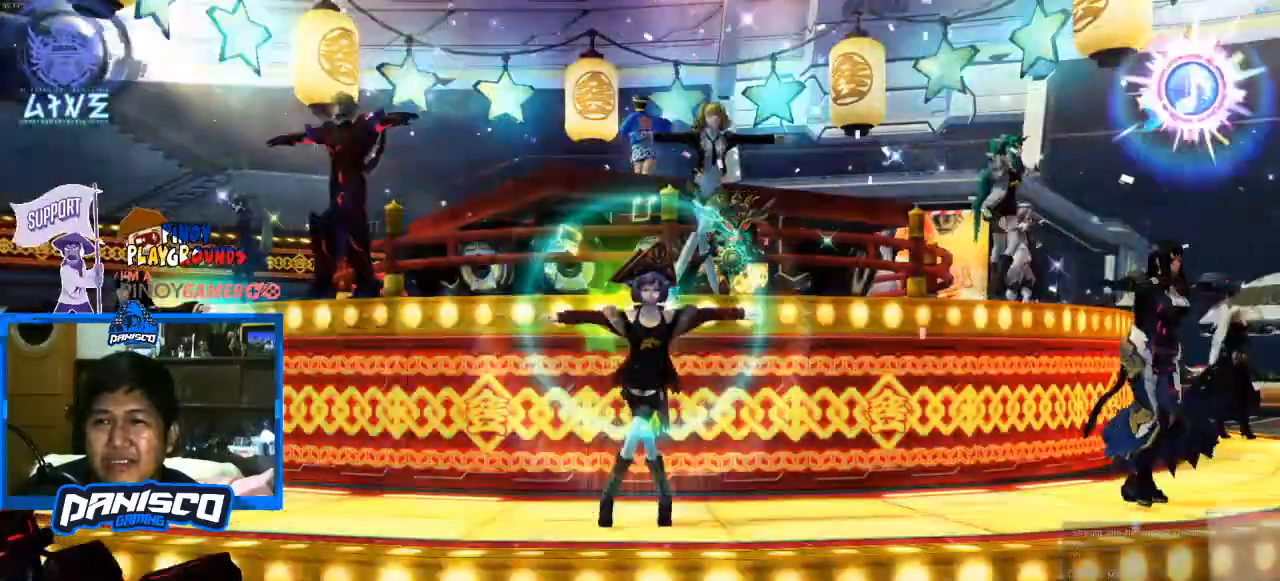
{"keys": [], "mouse": [], "events": []}
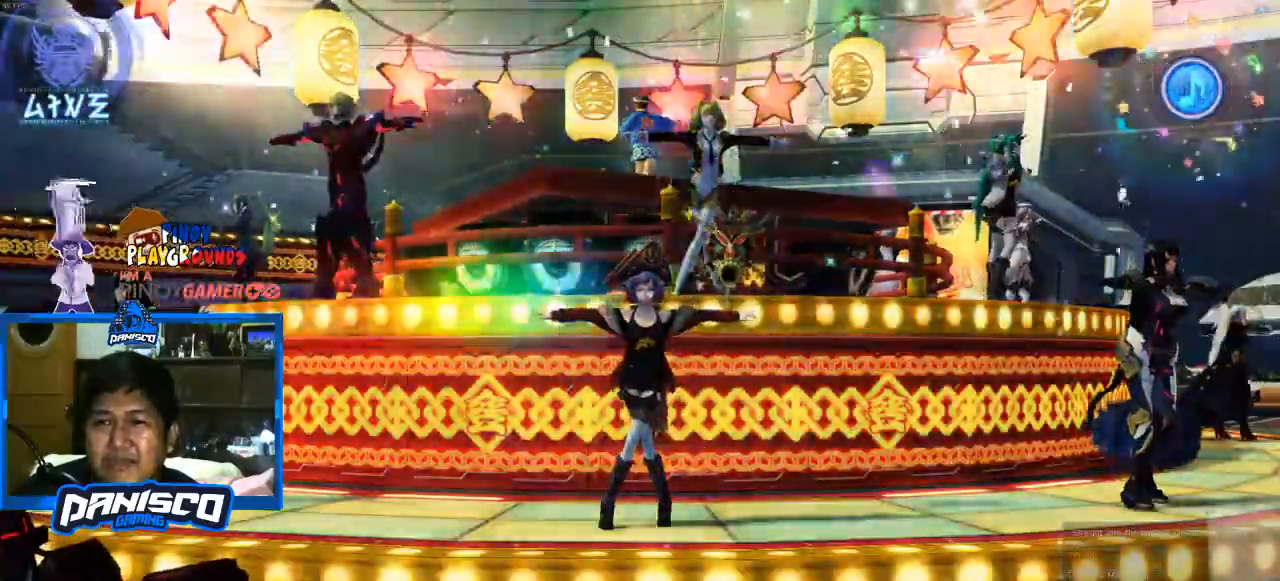
{"keys": [], "mouse": [], "events": []}
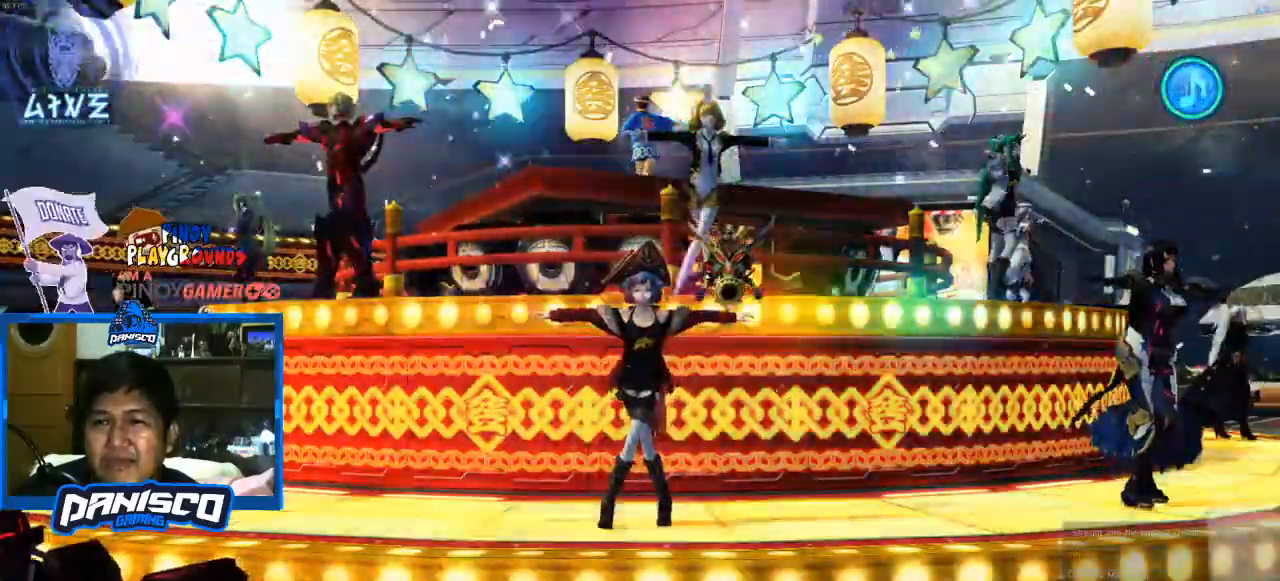
{"keys": [], "mouse": [], "events": []}
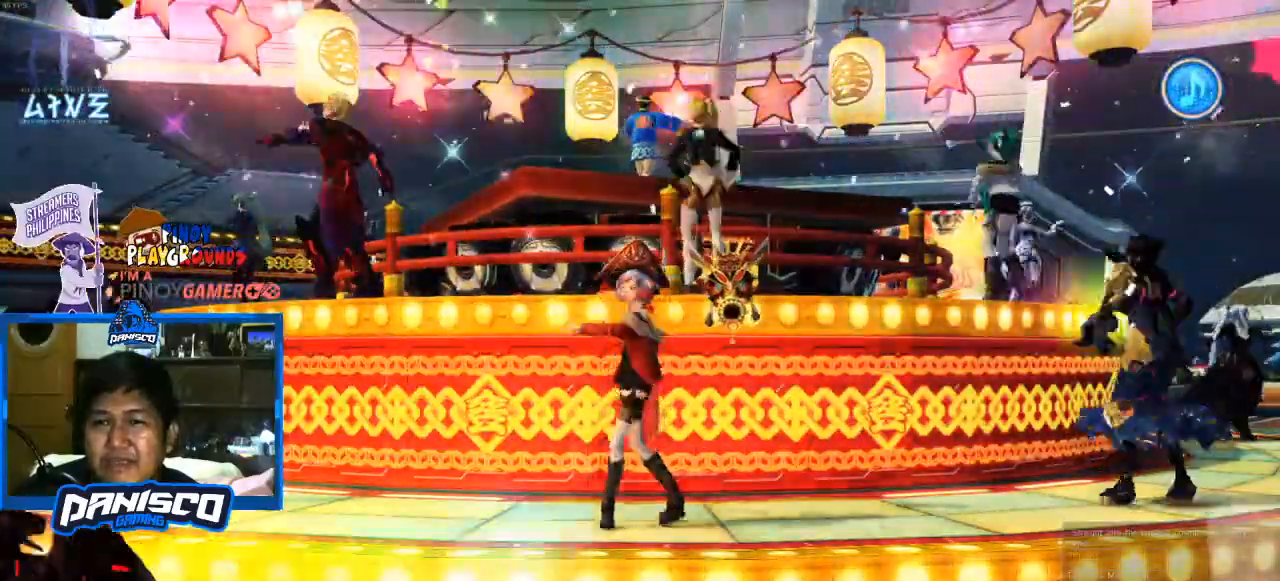
{"keys": [], "mouse": [], "events": []}
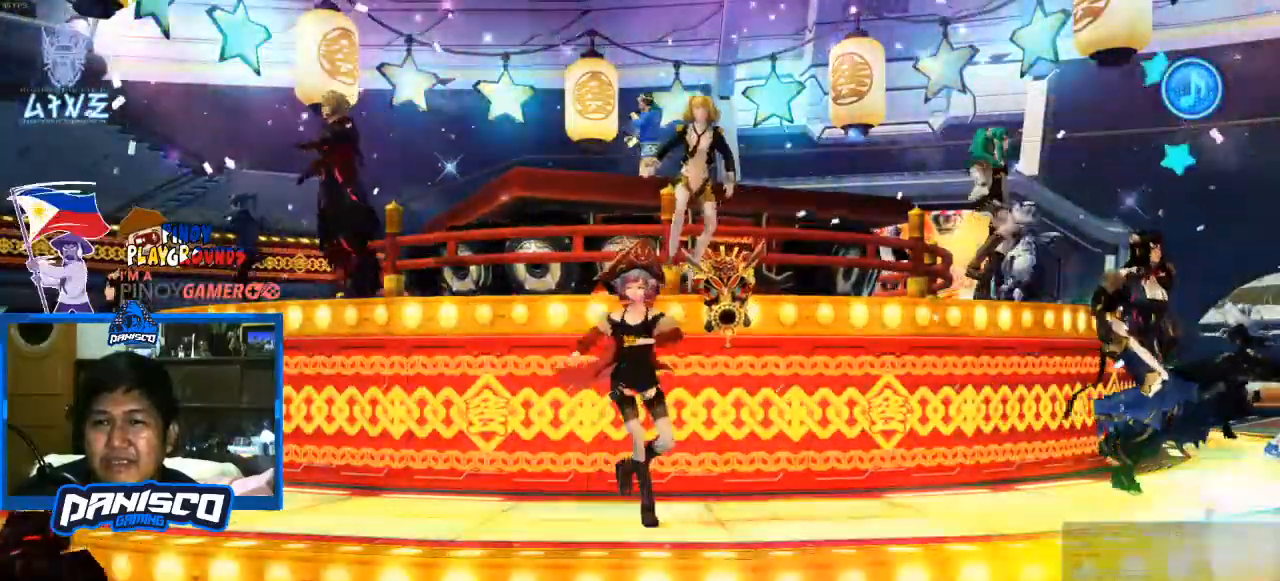
{"keys": [], "mouse": [], "events": []}
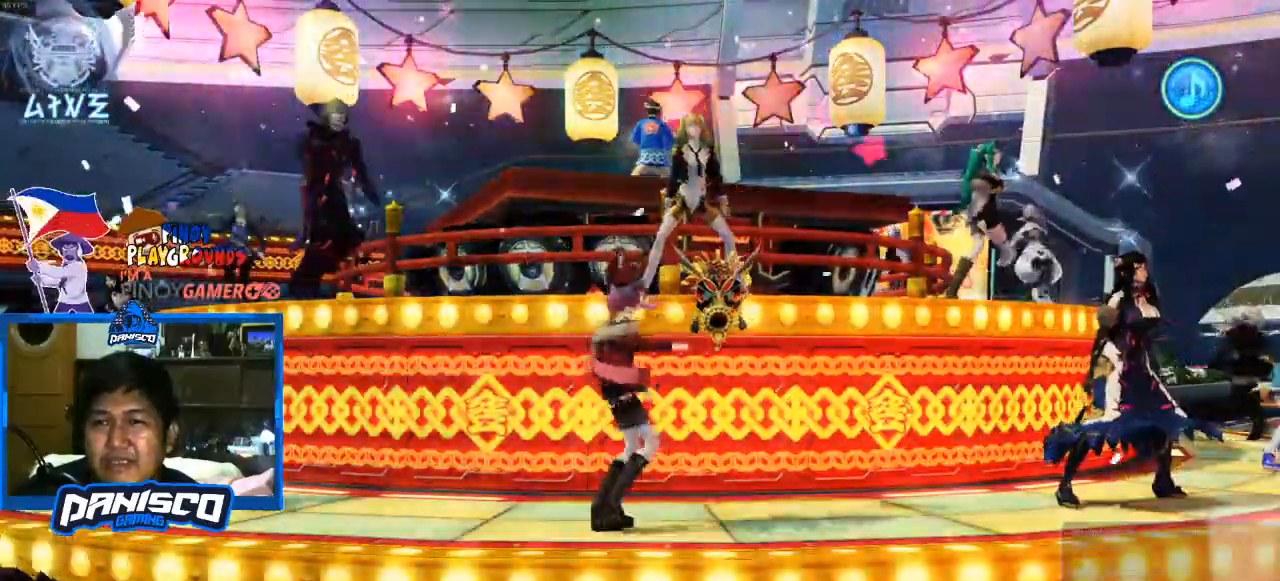
{"keys": [], "mouse": [], "events": []}
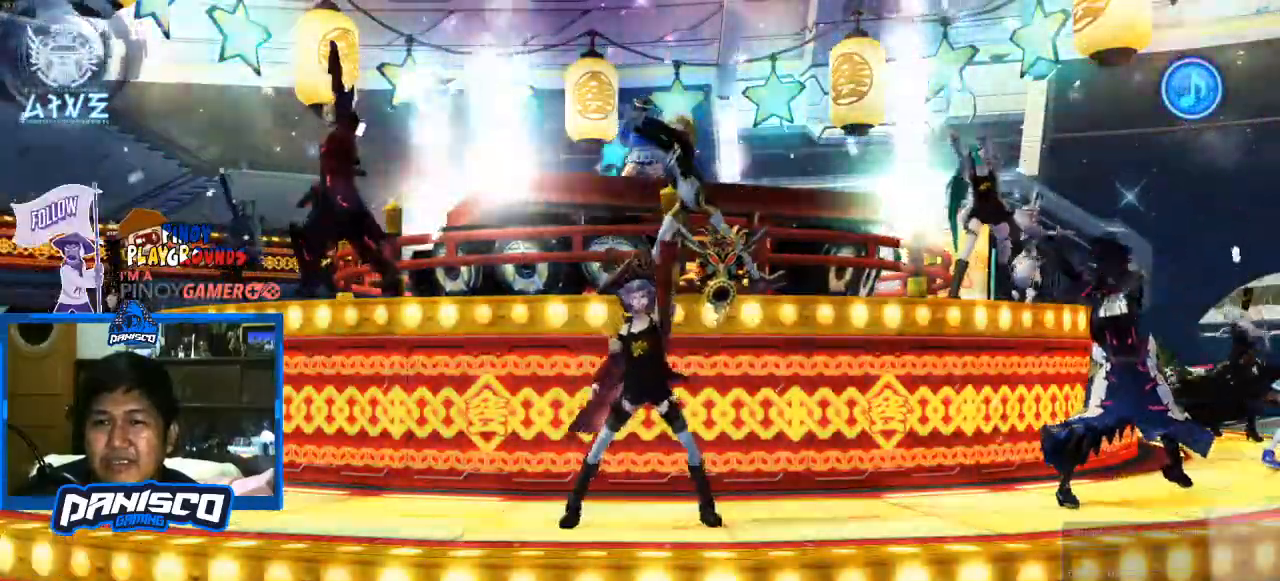
{"keys": [], "mouse": [], "events": []}
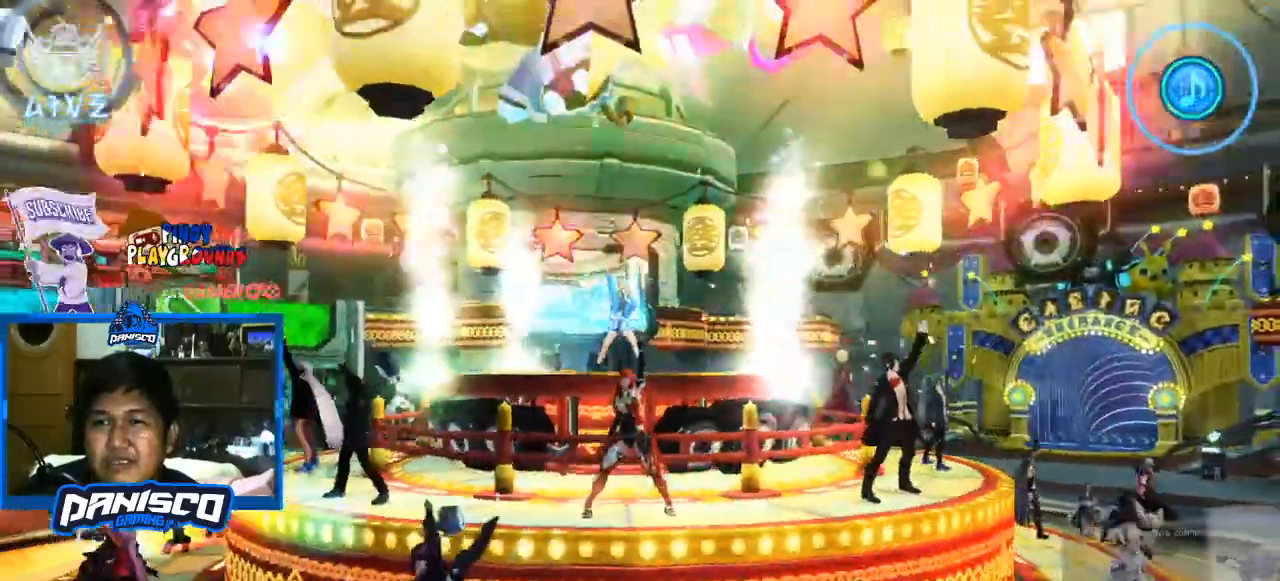
{"keys": [], "mouse": [], "events": []}
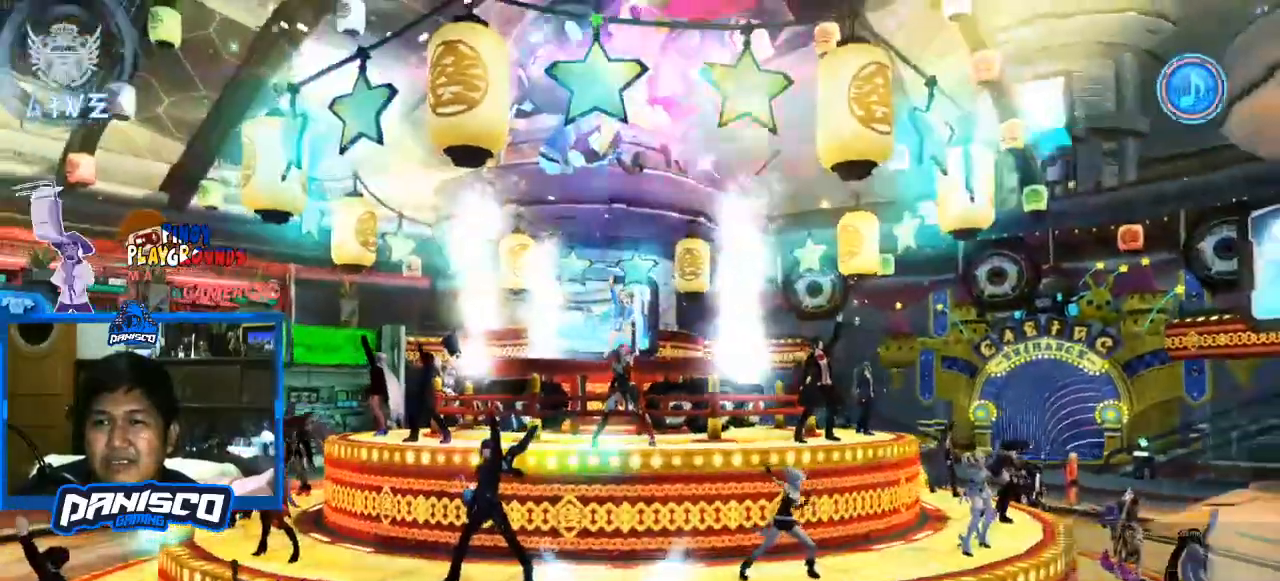
{"keys": [], "mouse": [], "events": [[100, "mouse_left", "down"], [233, "mouse_left", "up"]]}